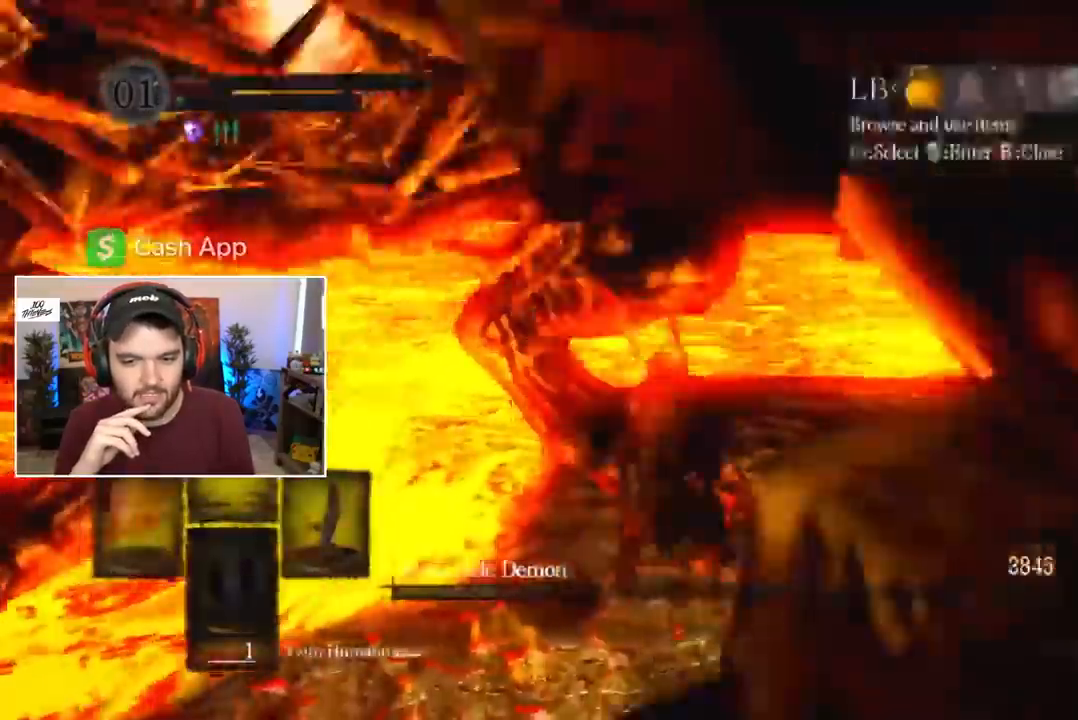
Gameplay with a controller (Xbox layout); each line is a JSON object with the inputs held at the frame after it (dt_ms = milliseconds from this image to that frame). "events" lists button and stick changes between this image and that frame as [ms after this image, input, new state], when the widget could be followed in between.
{"dt_ms": 500, "buttons": [], "left_stick": "down-right", "right_stick": "center", "events": [[17, "R1", "down"], [83, "A", "down"], [150, "A", "up"], [150, "R1", "up"], [150, "left_stick", "down-right"]]}
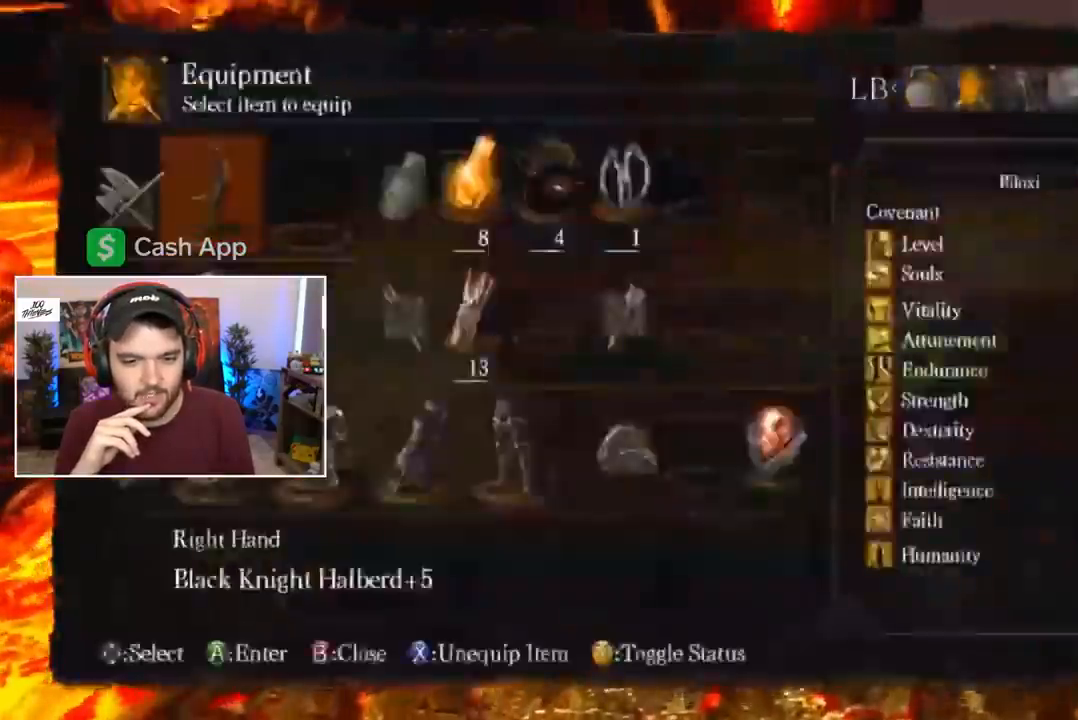
{"dt_ms": 500, "buttons": [], "left_stick": "right", "right_stick": "center", "events": [[150, "X", "down"], [217, "X", "up"], [317, "START", "down"], [350, "START", "up"], [450, "left_stick", "right"]]}
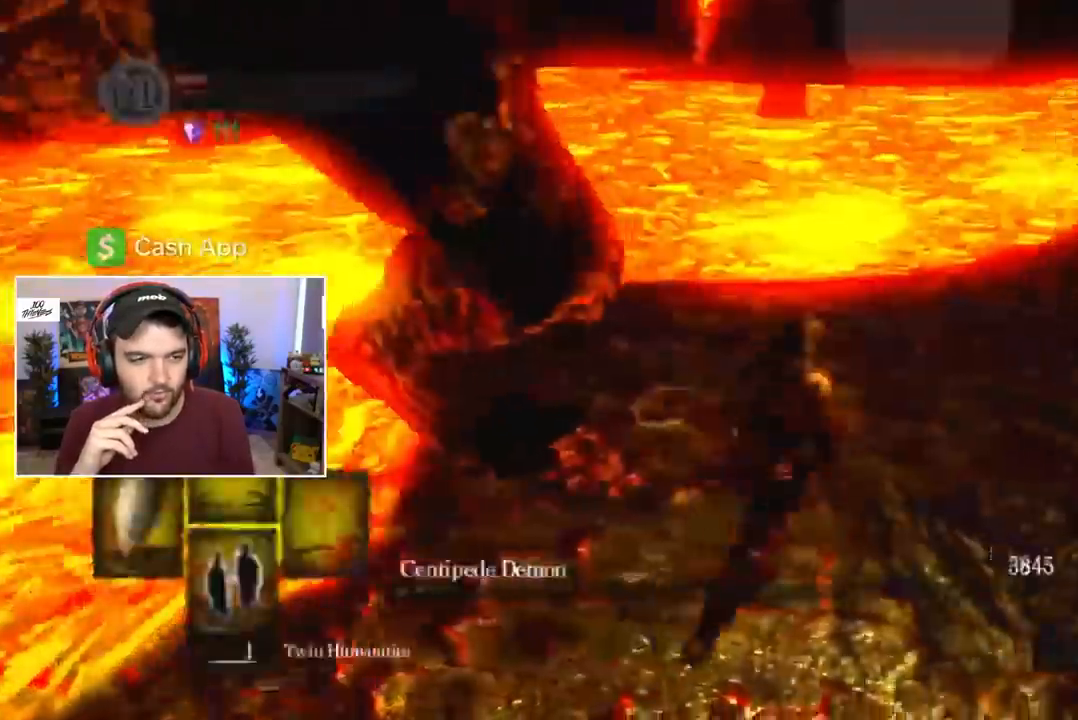
{"dt_ms": 500, "buttons": ["B"], "left_stick": "center", "right_stick": "center", "events": [[50, "right_stick", "right"], [117, "B", "down"], [117, "right_stick", "center"], [183, "left_stick", "center"]]}
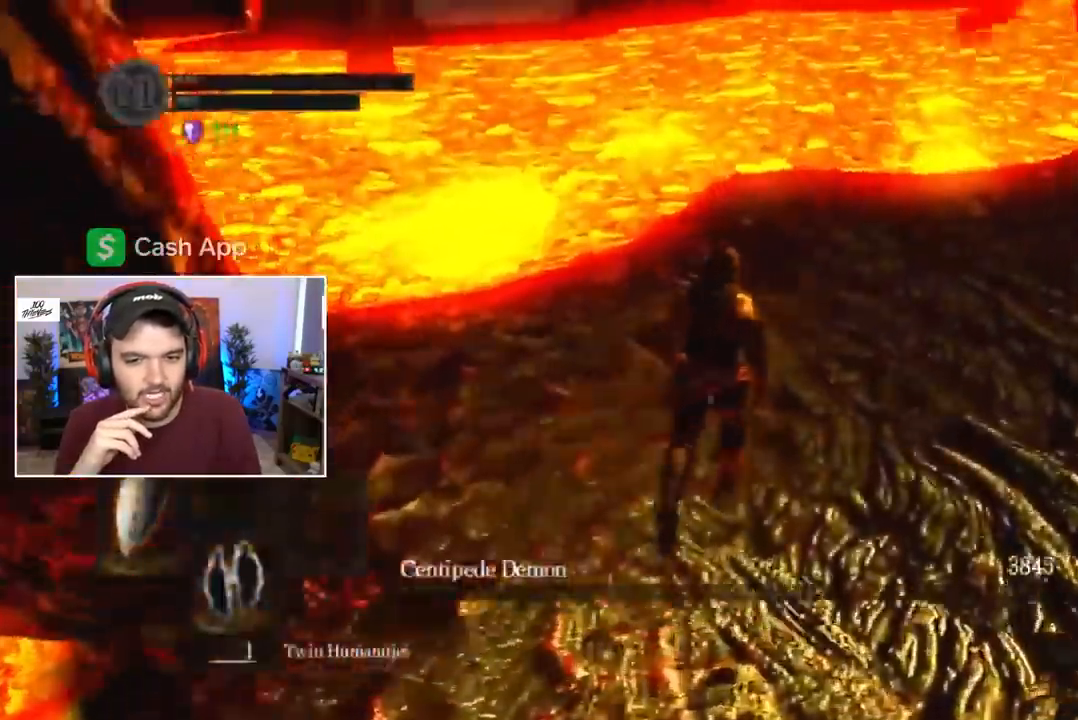
{"dt_ms": 500, "buttons": ["B"], "left_stick": "center", "right_stick": "center", "events": [[50, "L1", "down"], [317, "L1", "up"]]}
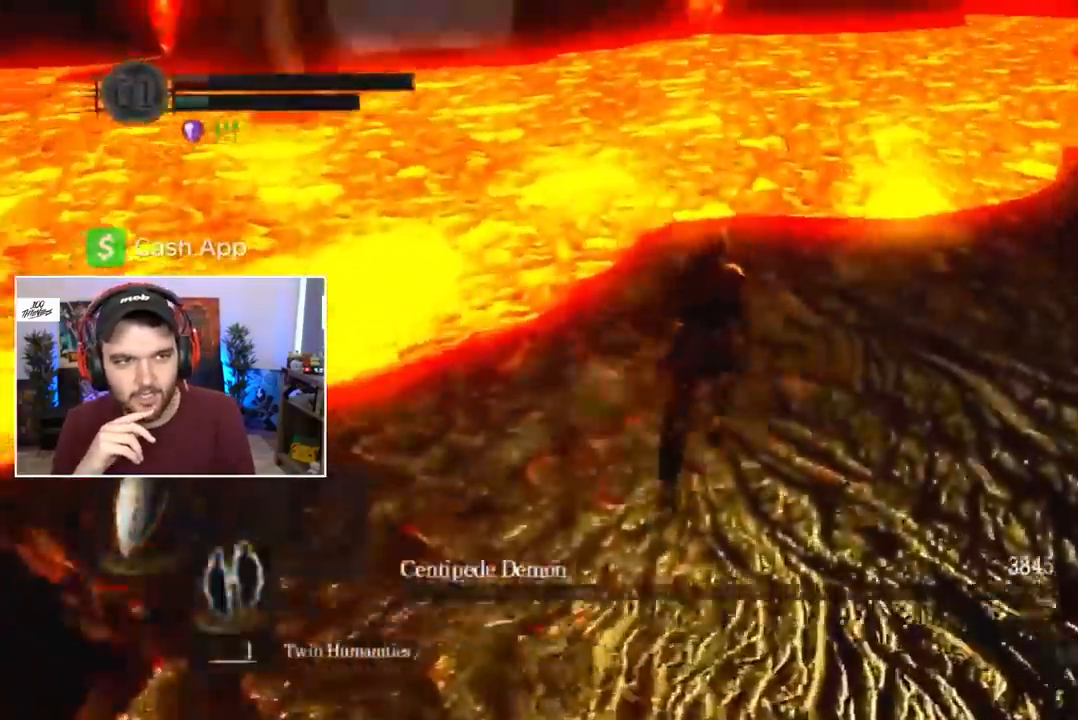
{"dt_ms": 500, "buttons": ["B"], "left_stick": "center", "right_stick": "center"}
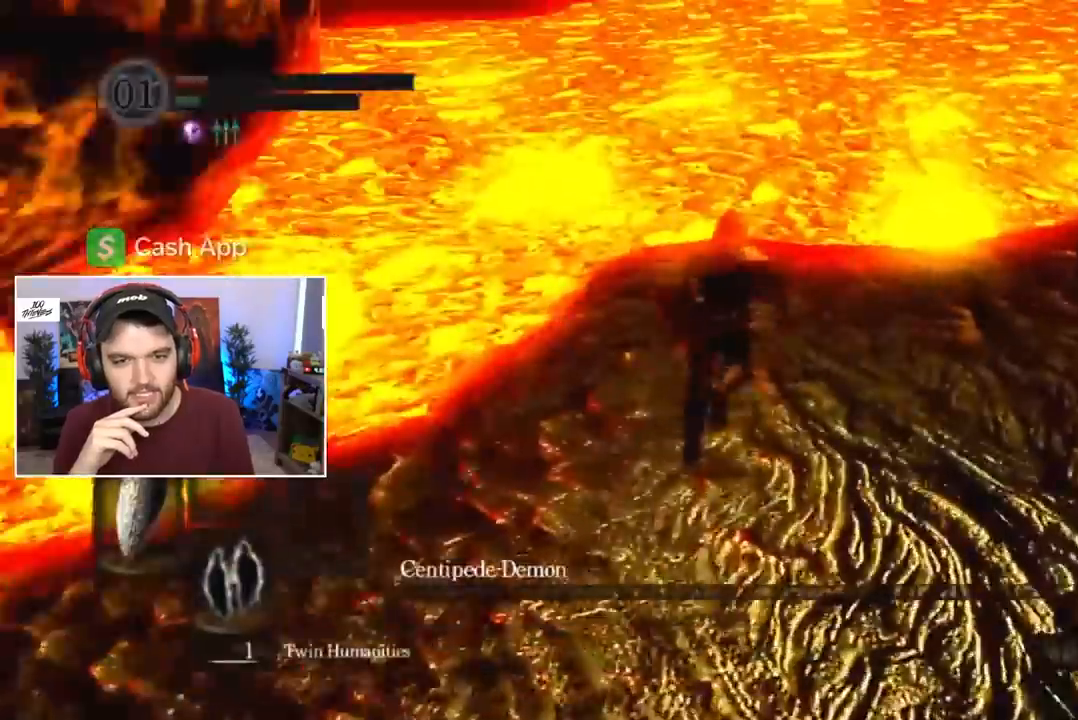
{"dt_ms": 500, "buttons": ["B"], "left_stick": "center", "right_stick": "center", "events": [[283, "right_stick", "down-left"], [450, "right_stick", "center"]]}
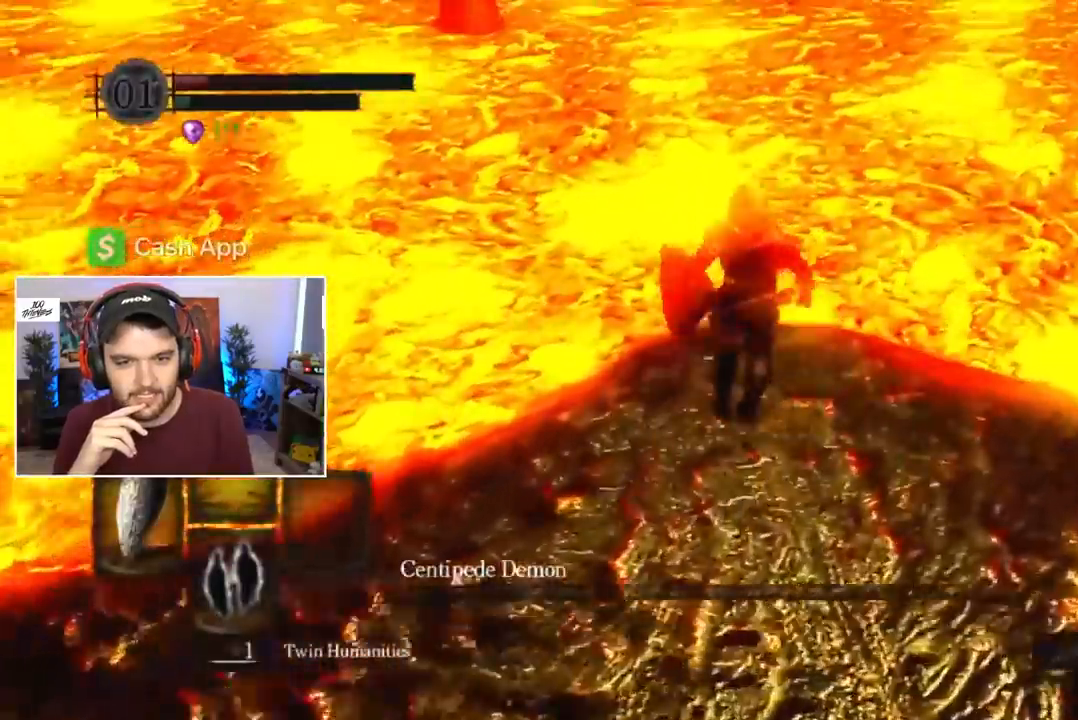
{"dt_ms": 500, "buttons": [], "left_stick": "center", "right_stick": "center"}
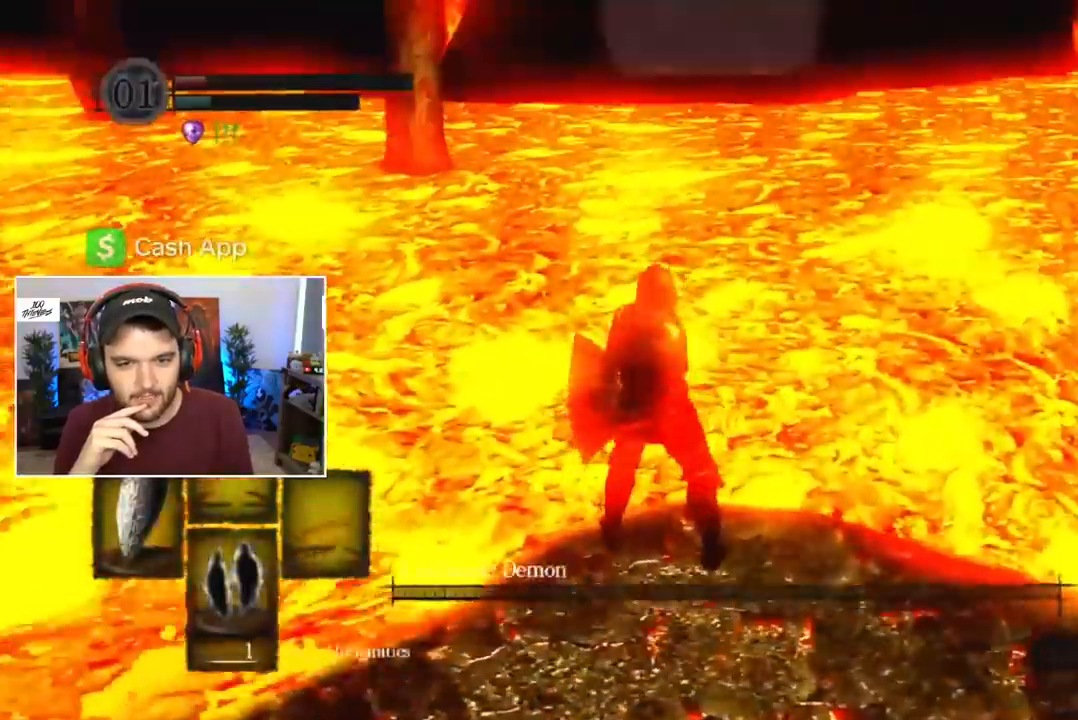
{"dt_ms": 1000, "buttons": [], "left_stick": "center", "right_stick": "center"}
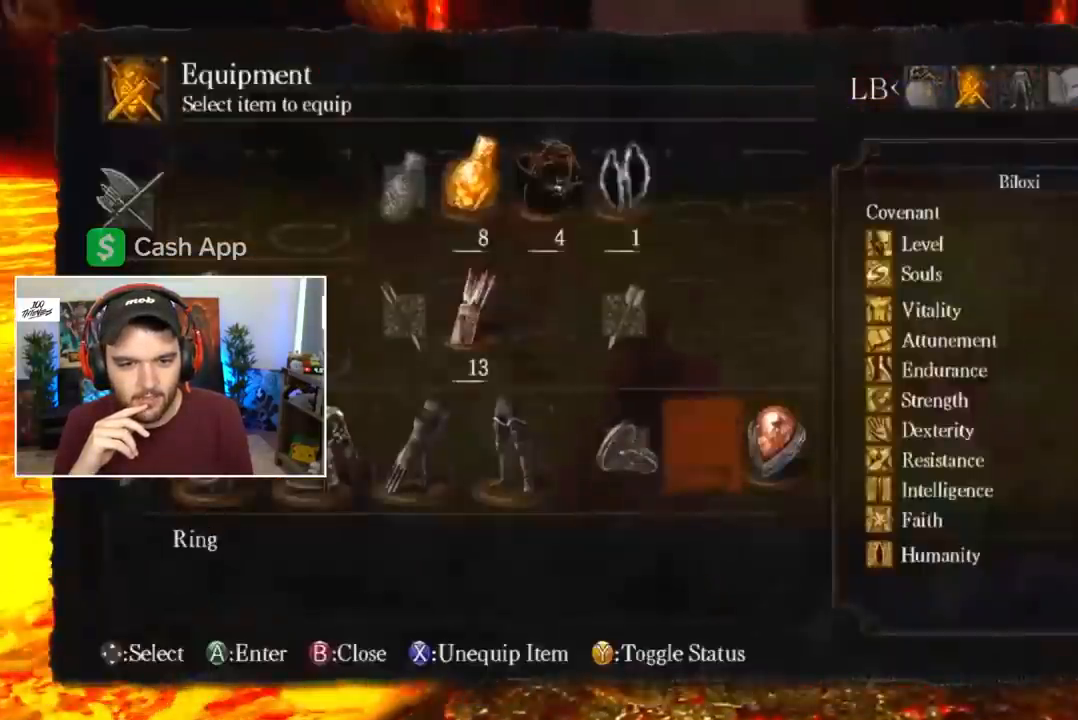
{"dt_ms": 500, "buttons": [], "left_stick": "center", "right_stick": "center", "events": [[317, "right_stick", "up"], [383, "right_stick", "center"]]}
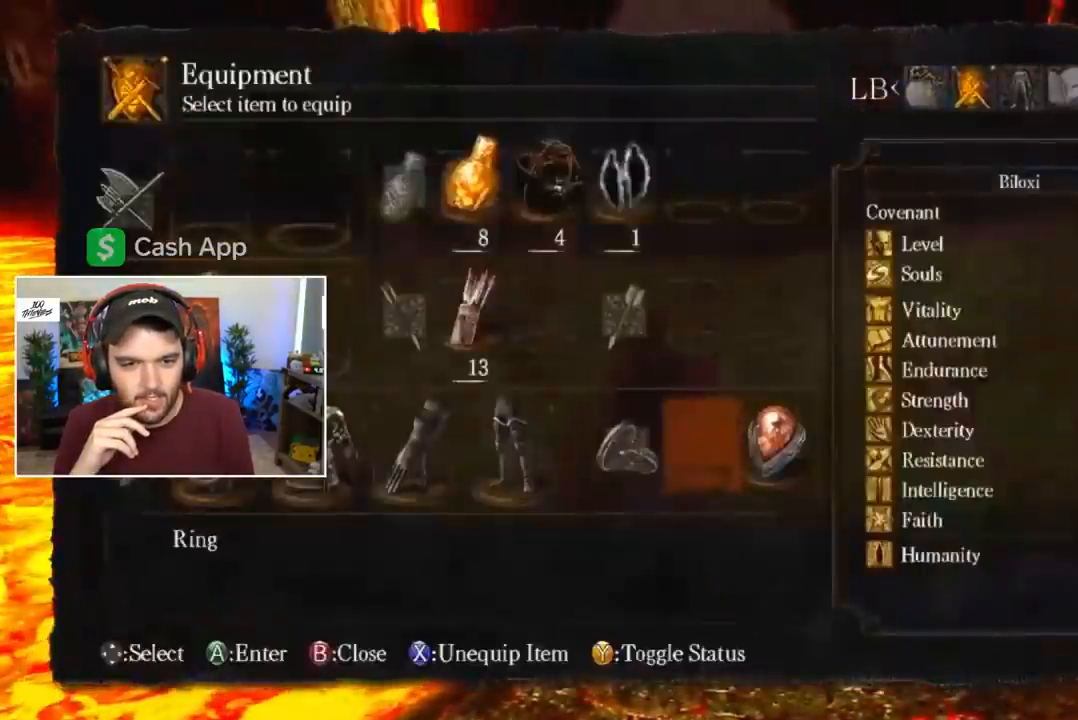
{"dt_ms": 500, "buttons": [], "left_stick": "center", "right_stick": "center", "events": []}
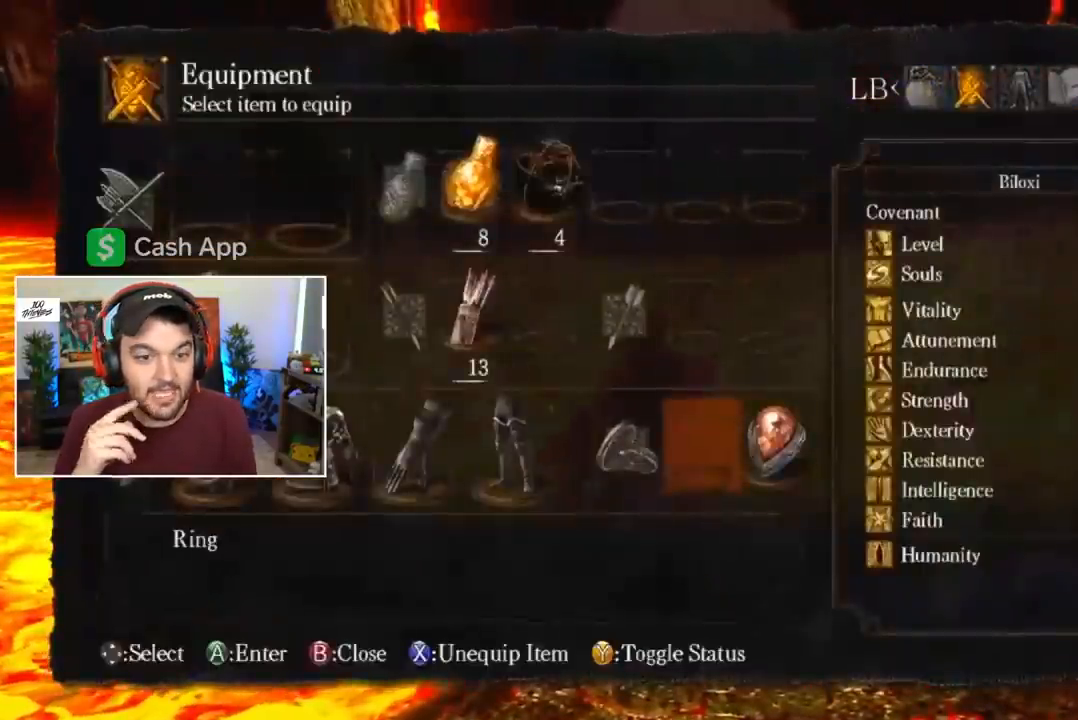
{"dt_ms": 500, "buttons": [], "left_stick": "center", "right_stick": "center", "events": []}
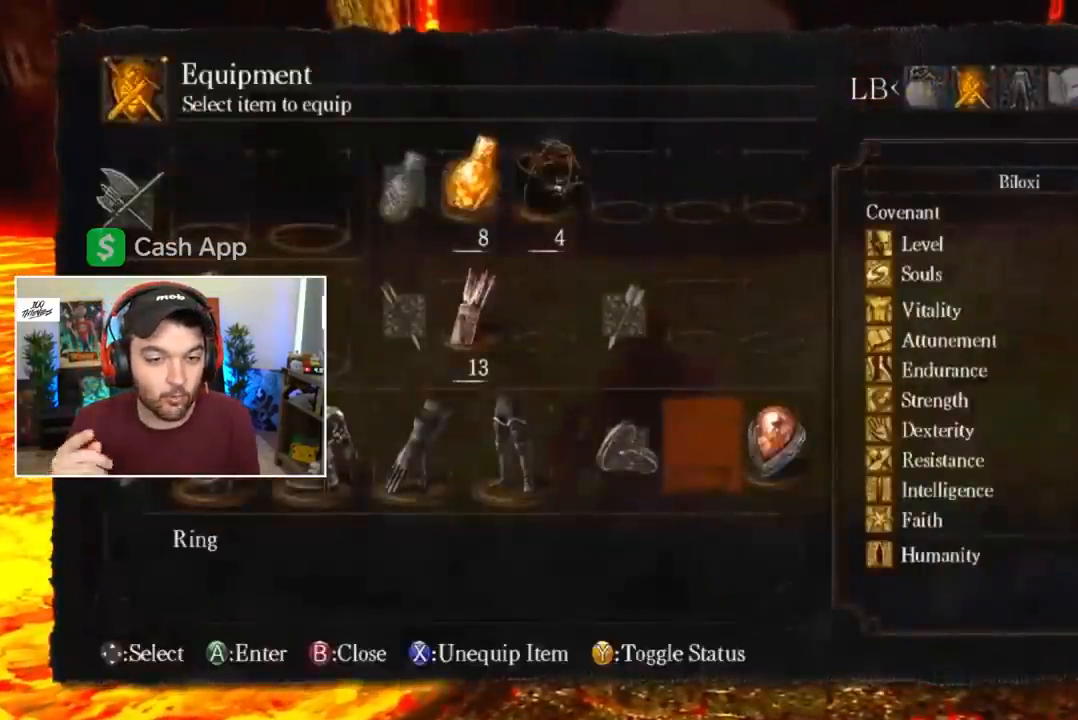
{"dt_ms": 500, "buttons": [], "left_stick": "center", "right_stick": "center", "events": []}
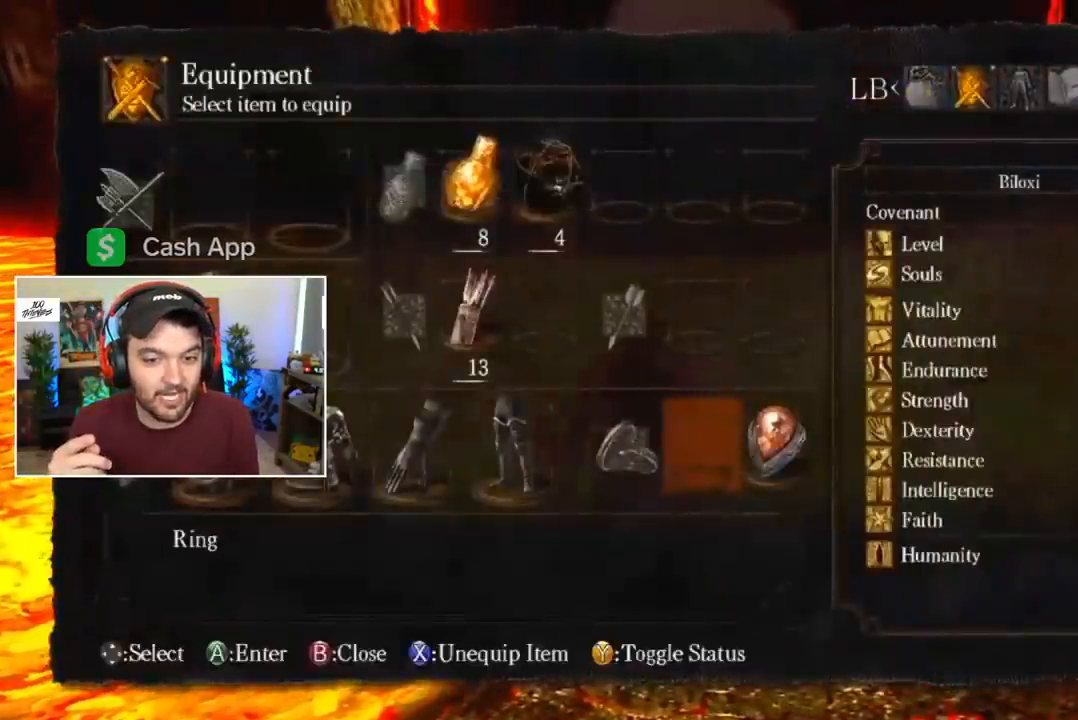
{"dt_ms": 500, "buttons": [], "left_stick": "center", "right_stick": "center", "events": []}
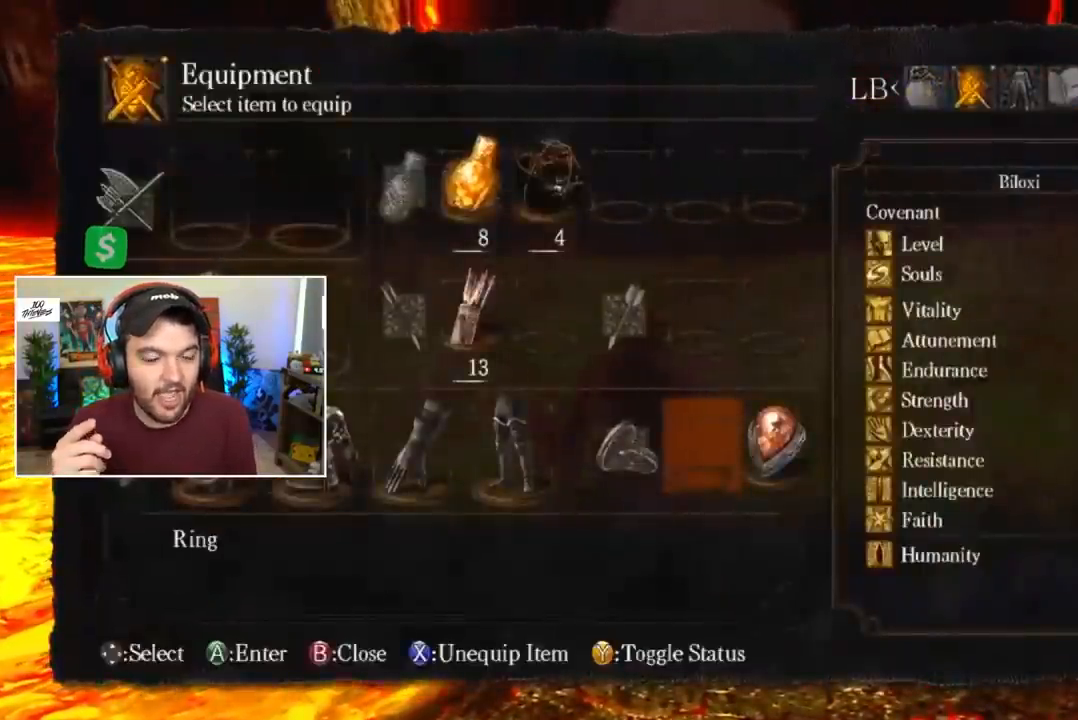
{"dt_ms": 500, "buttons": ["A"], "left_stick": "center", "right_stick": "center", "events": [[417, "A", "down"]]}
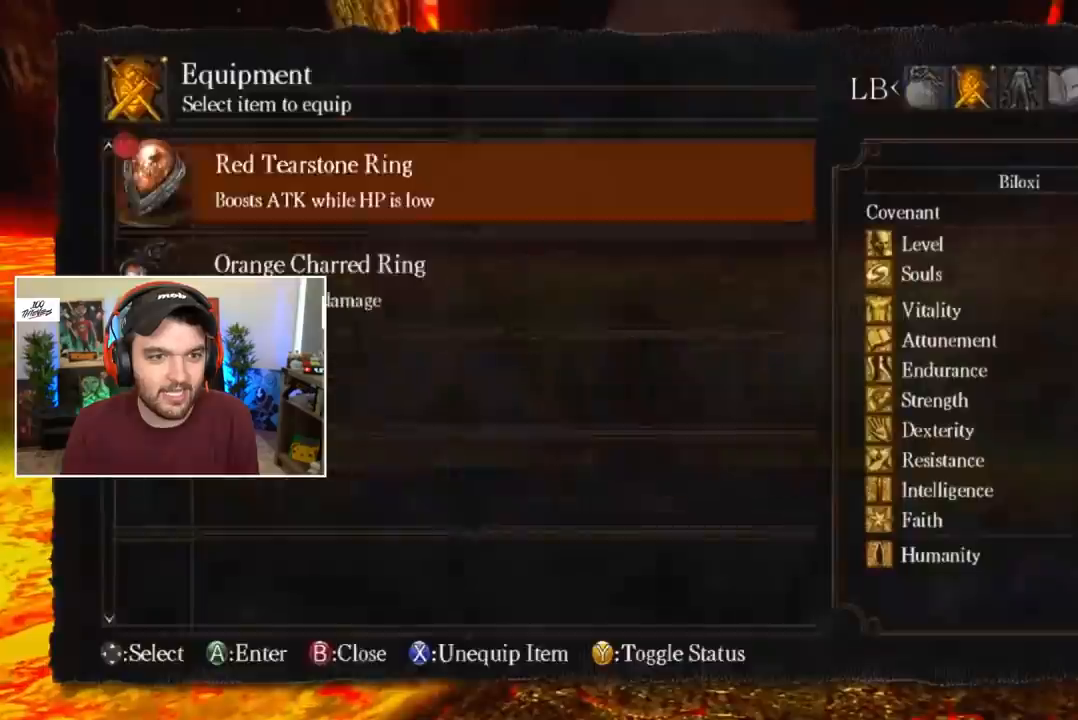
{"dt_ms": 500, "buttons": [], "left_stick": "center", "right_stick": "center", "events": [[17, "A", "up"], [17, "DPAD_DOWN", "down"], [150, "A", "down"], [150, "DPAD_DOWN", "up"], [217, "A", "up"], [317, "START", "down"], [383, "START", "up"]]}
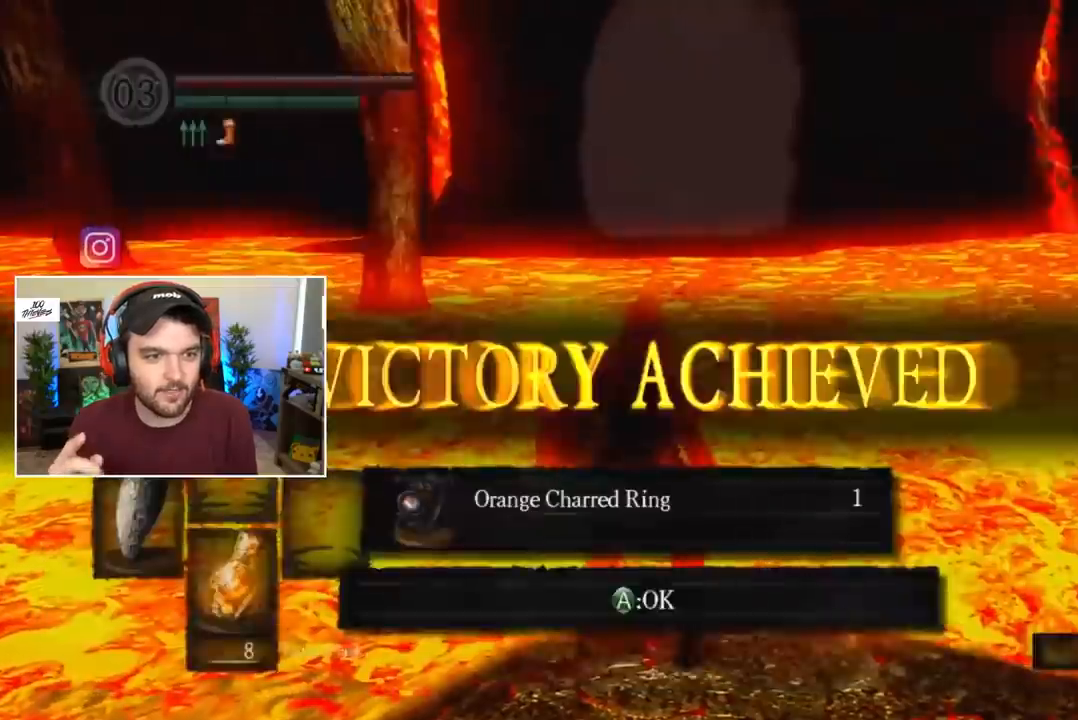
{"dt_ms": 500, "buttons": ["B", "L1"], "left_stick": "center", "right_stick": "center", "events": [[50, "B", "down"], [150, "L1", "down"], [183, "right_stick", "down"], [250, "right_stick", "center"], [383, "right_stick", "down"], [450, "right_stick", "center"]]}
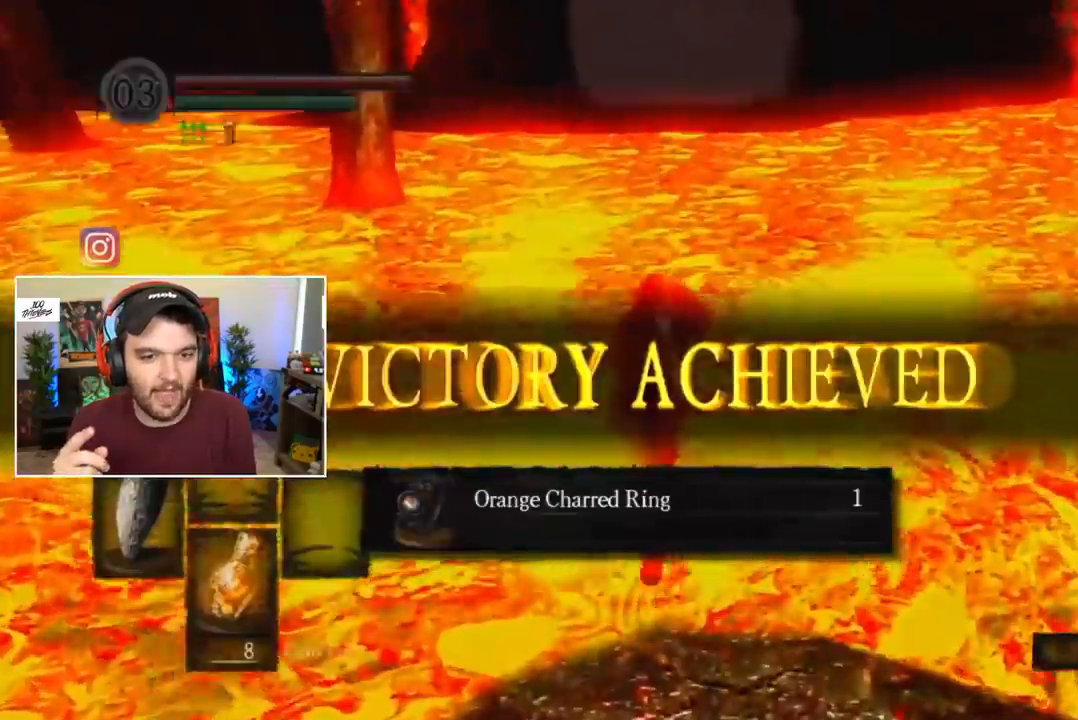
{"dt_ms": 500, "buttons": ["B"], "left_stick": "center", "right_stick": "center", "events": [[350, "L1", "up"]]}